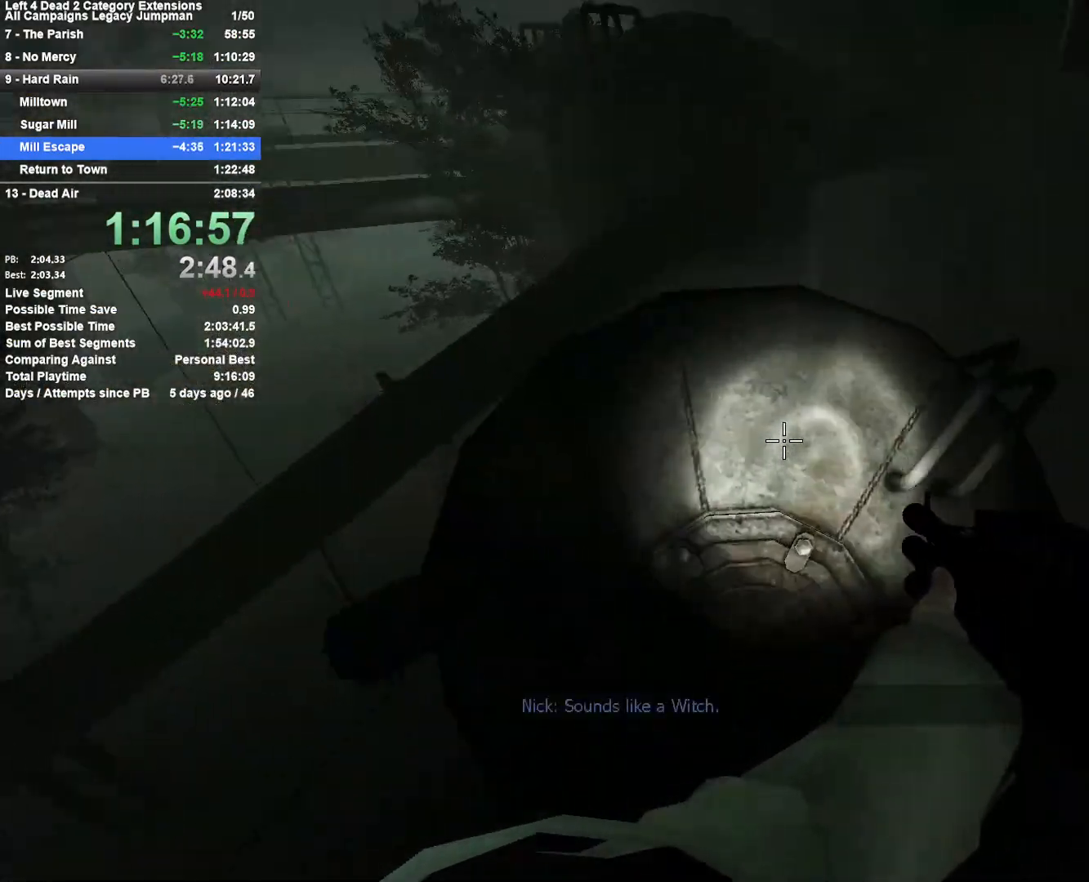
Gameplay with keyboard and mouse; each line is a JSON object with the keys and mouse buttons held at the frame after it. "events" lists presses ("down") and releases ("up") of "1", "2", "3", "4", "5", "a", "alt", "c", "ctrl", "d", "e", "f", "q", "r", "s", "shift", "space", "tab", "v", "w", "x", "z", "mouse_left", "mouse_middle", "mouse_right", "mouse_mb4", "mouse_mb5", "mouse_wheel_up" and "mouse_wheel_down" between this image and that frame as [ms after this image, input, new state], when the widget could be followed in between. "mouse_left", "mouse_middle", "mouse_right", "mouse_mb4", "mouse_mb5", "mouse_wheel_up", "mouse_wheel_down" = the "left", "middle", "right", "mb4", "mb5", "wheel_up", "wheel_down" buttons of the "mouse" list. No other keys are recorded. Mouse movement is not recorded.
{"keys": ["a", "w"], "mouse": [], "events": [[17, "a", "down"], [100, "d", "up"], [150, "space", "up"], [433, "w", "down"]]}
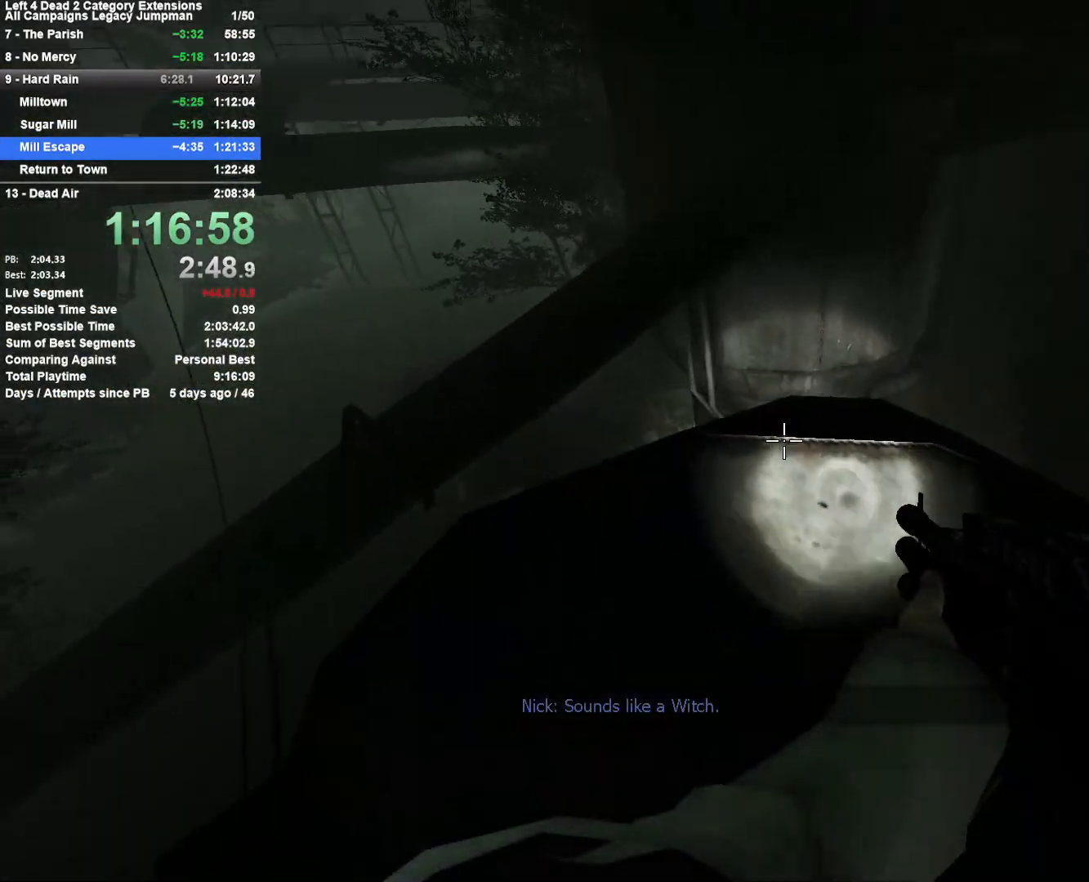
{"keys": ["w"], "mouse": [], "events": [[33, "a", "up"]]}
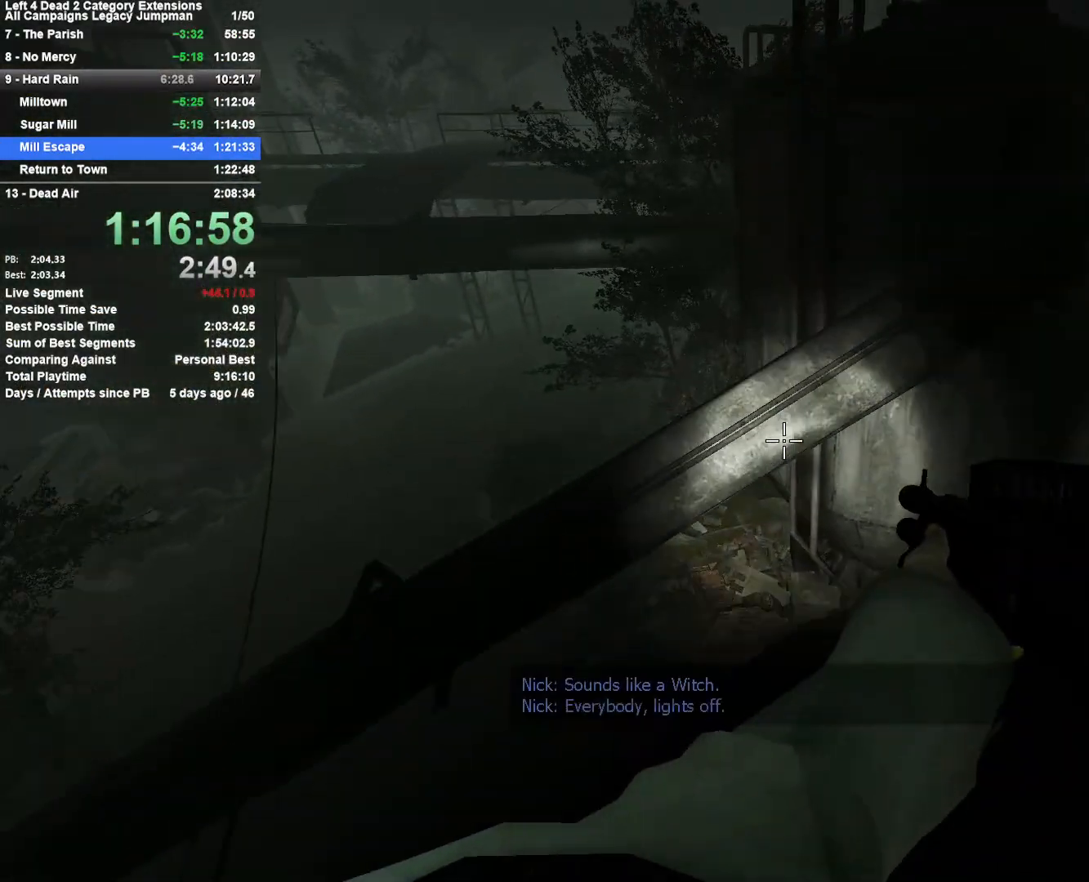
{"keys": ["d", "space"], "mouse": [], "events": [[83, "space", "down"], [233, "space", "up"], [317, "d", "down"], [317, "w", "up"], [467, "space", "down"]]}
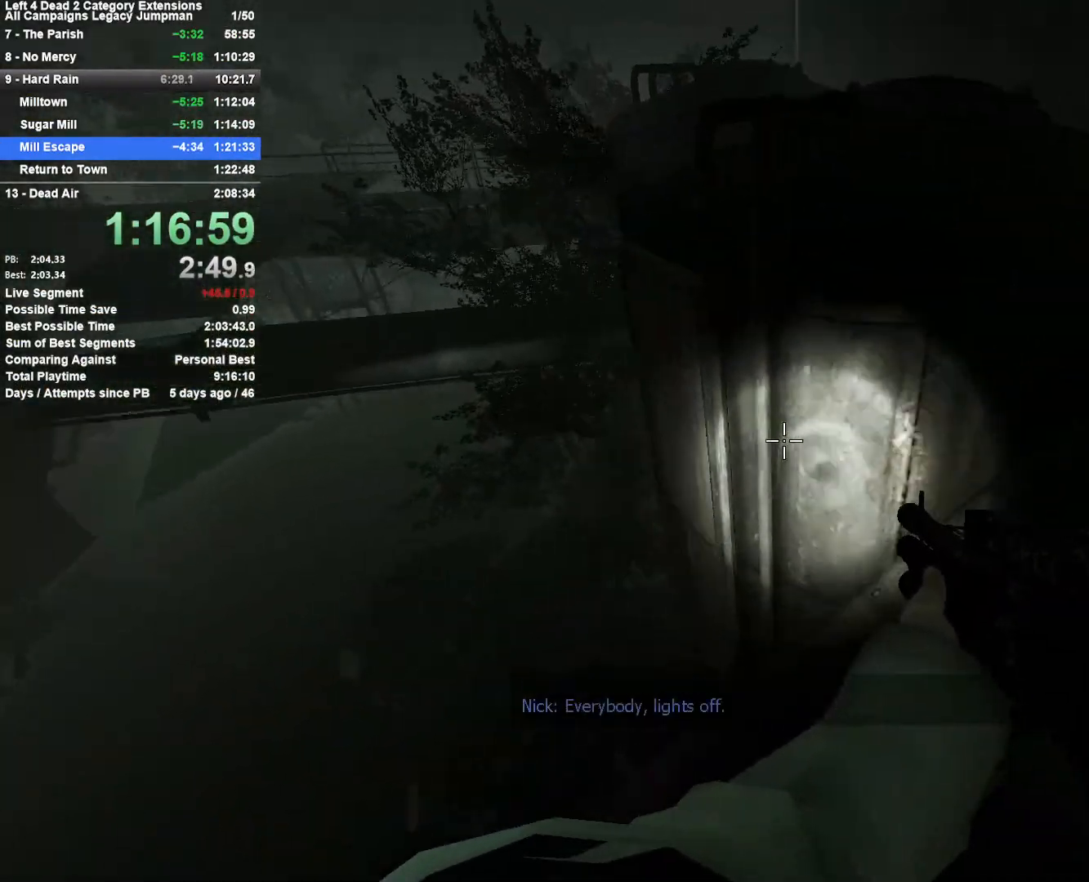
{"keys": ["a"], "mouse": [], "events": [[200, "a", "down"], [200, "d", "up"], [200, "space", "up"]]}
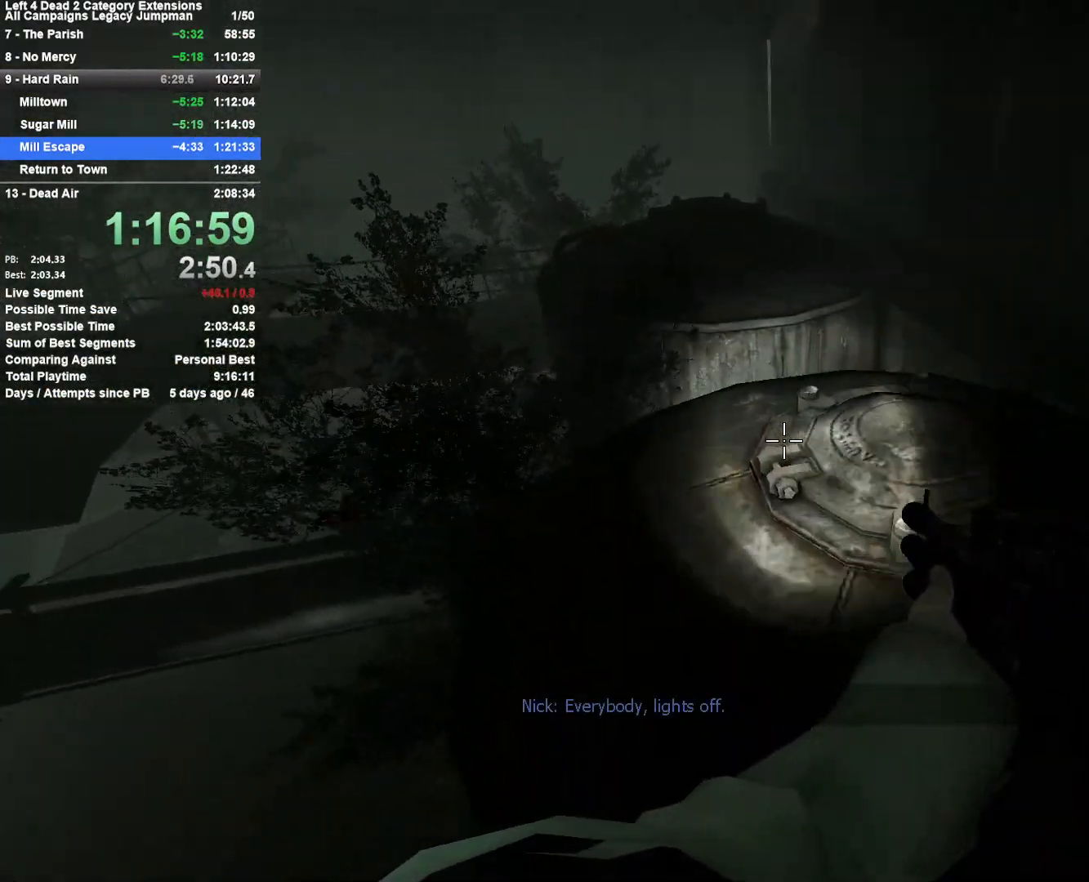
{"keys": ["w"], "mouse": [], "events": [[67, "w", "down"], [117, "a", "up"]]}
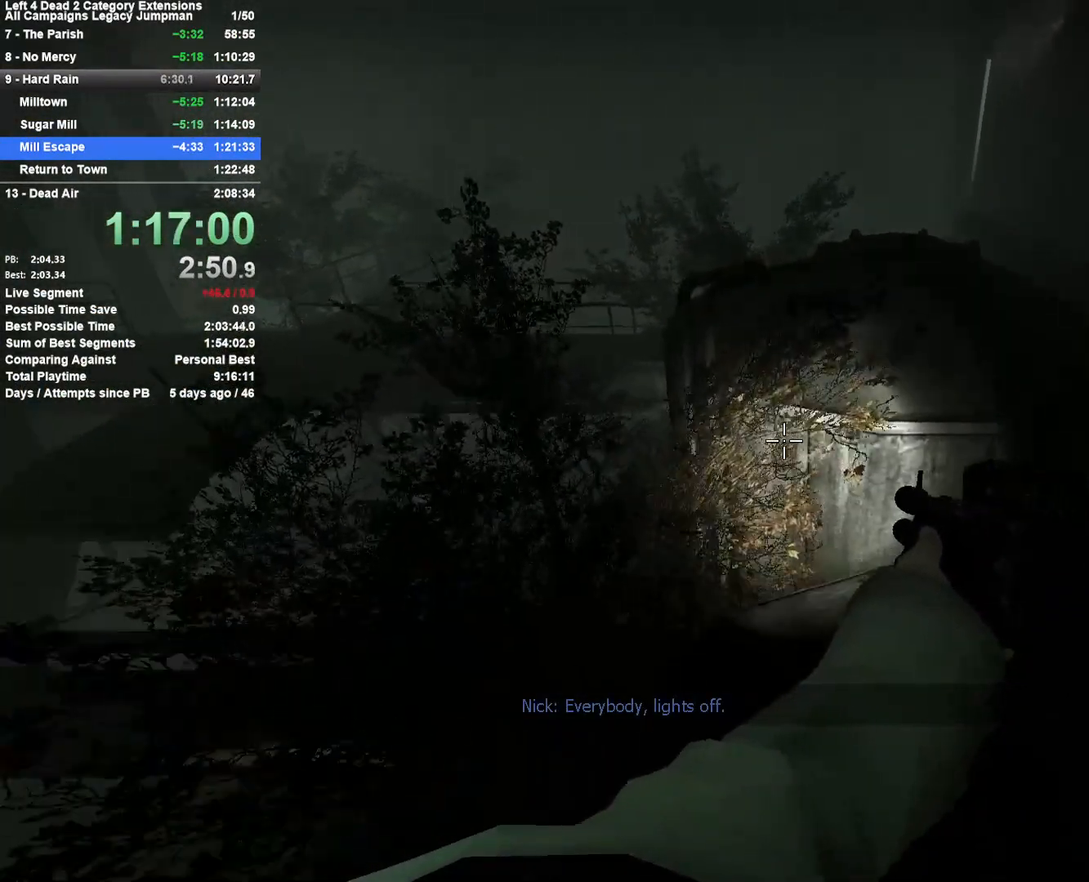
{"keys": ["d"], "mouse": [], "events": [[133, "a", "down"], [183, "space", "down"], [283, "w", "up"], [367, "a", "up"], [367, "d", "down"], [367, "space", "up"]]}
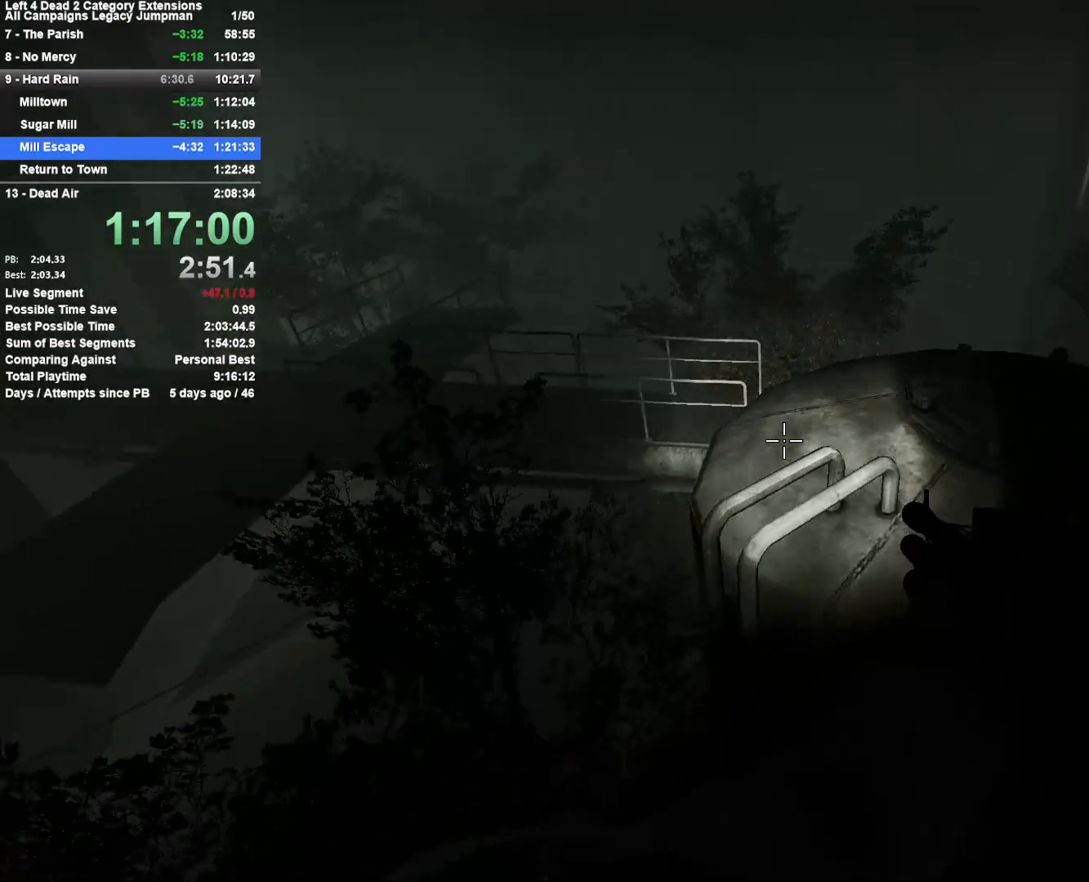
{"keys": ["w"], "mouse": [], "events": [[333, "w", "down"], [383, "d", "up"]]}
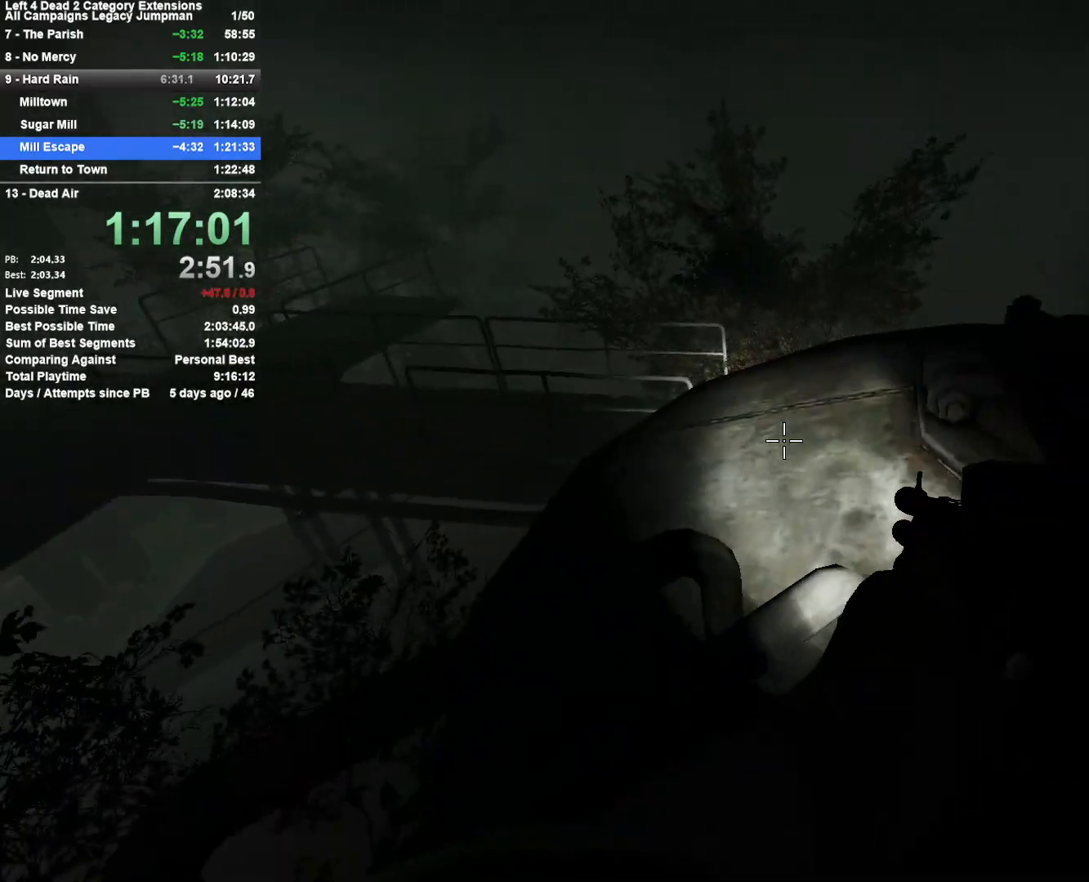
{"keys": ["a", "w"], "mouse": [], "events": [[350, "a", "down"]]}
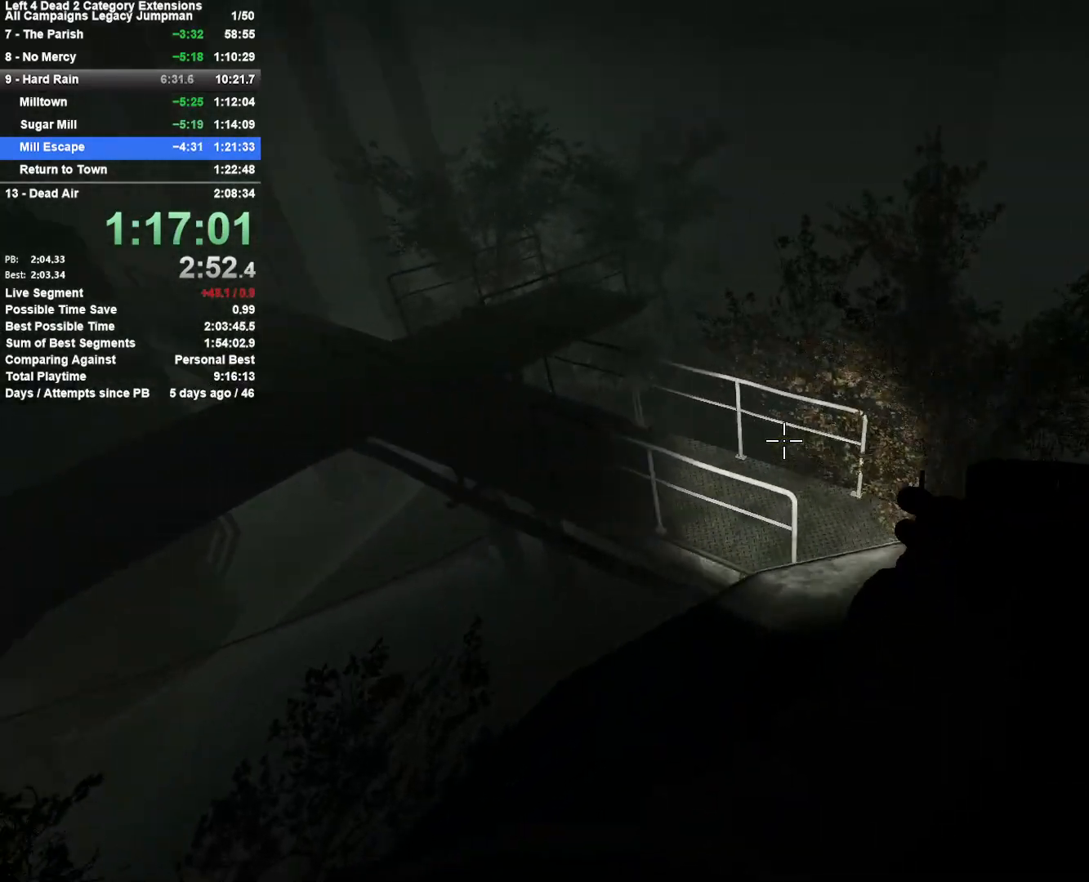
{"keys": ["d", "space"], "mouse": [], "events": [[33, "a", "up"], [317, "space", "down"], [367, "d", "down"], [417, "w", "up"]]}
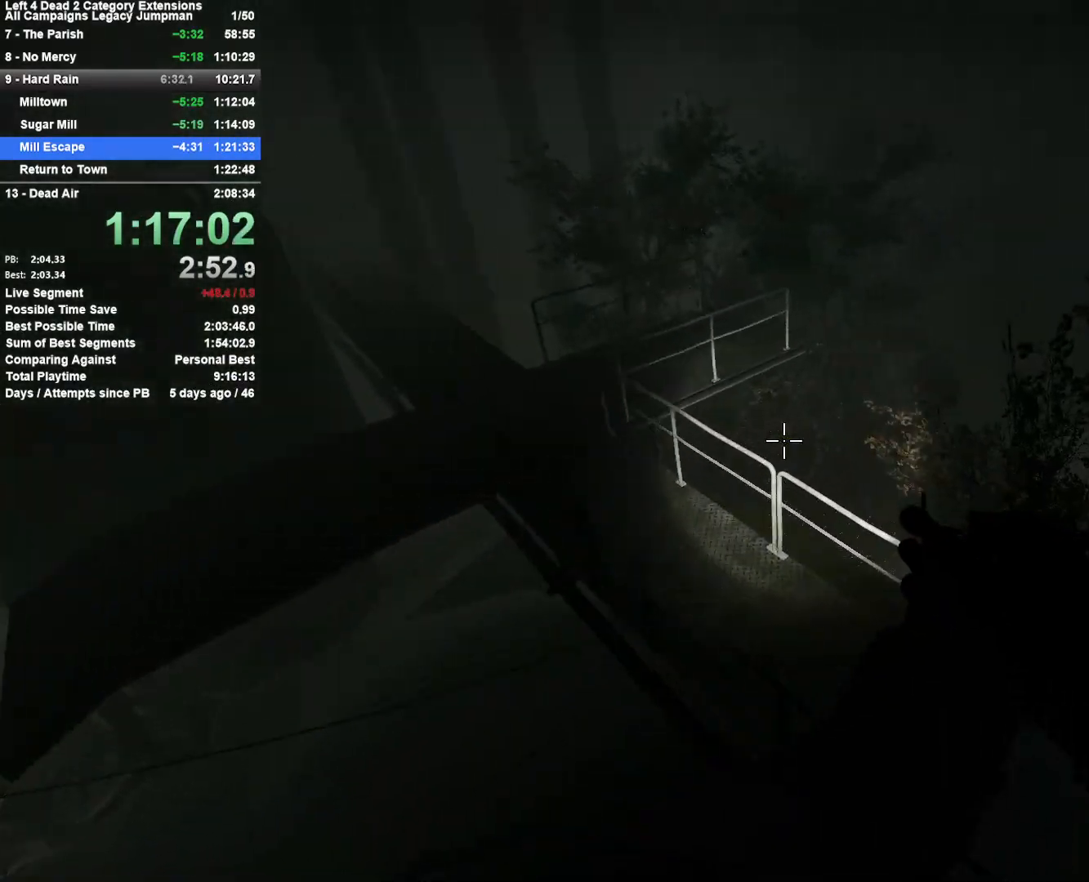
{"keys": ["a"], "mouse": [], "events": [[17, "space", "up"], [100, "d", "up"], [150, "a", "down"]]}
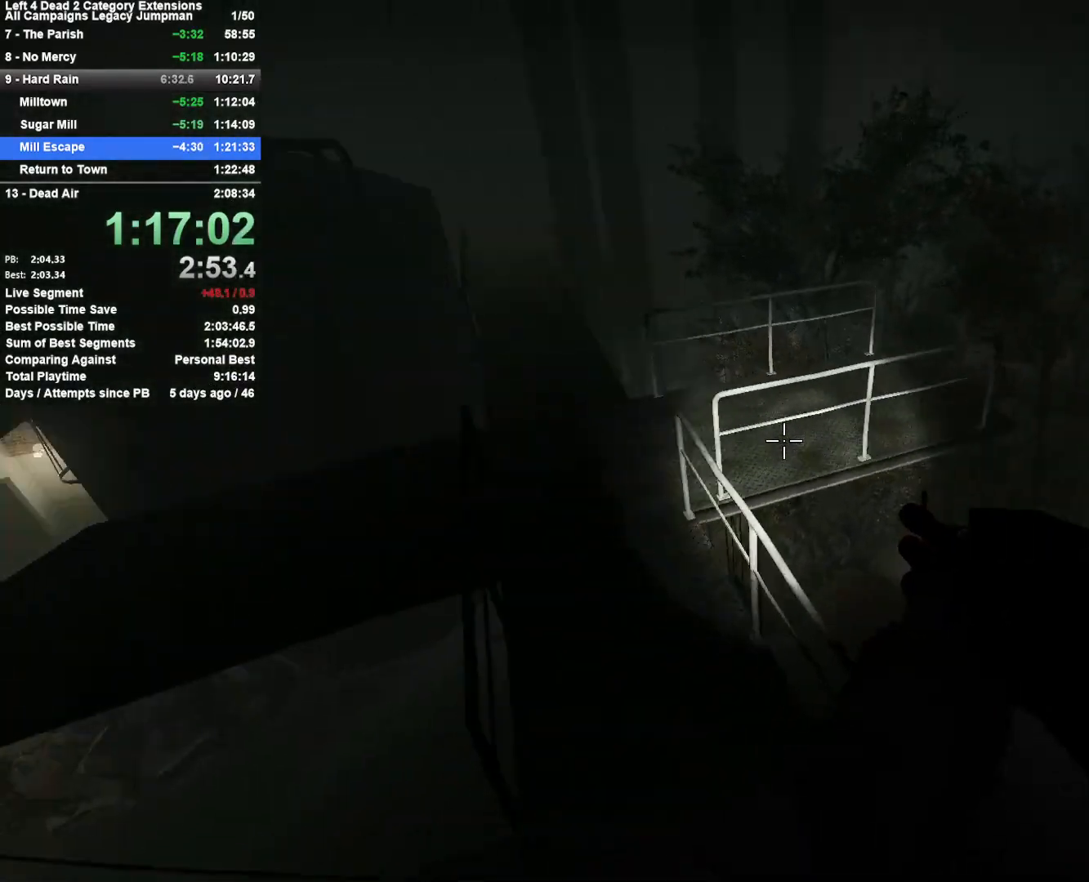
{"keys": ["d"], "mouse": [], "events": [[67, "space", "down"], [267, "a", "up"], [267, "d", "down"], [300, "space", "up"]]}
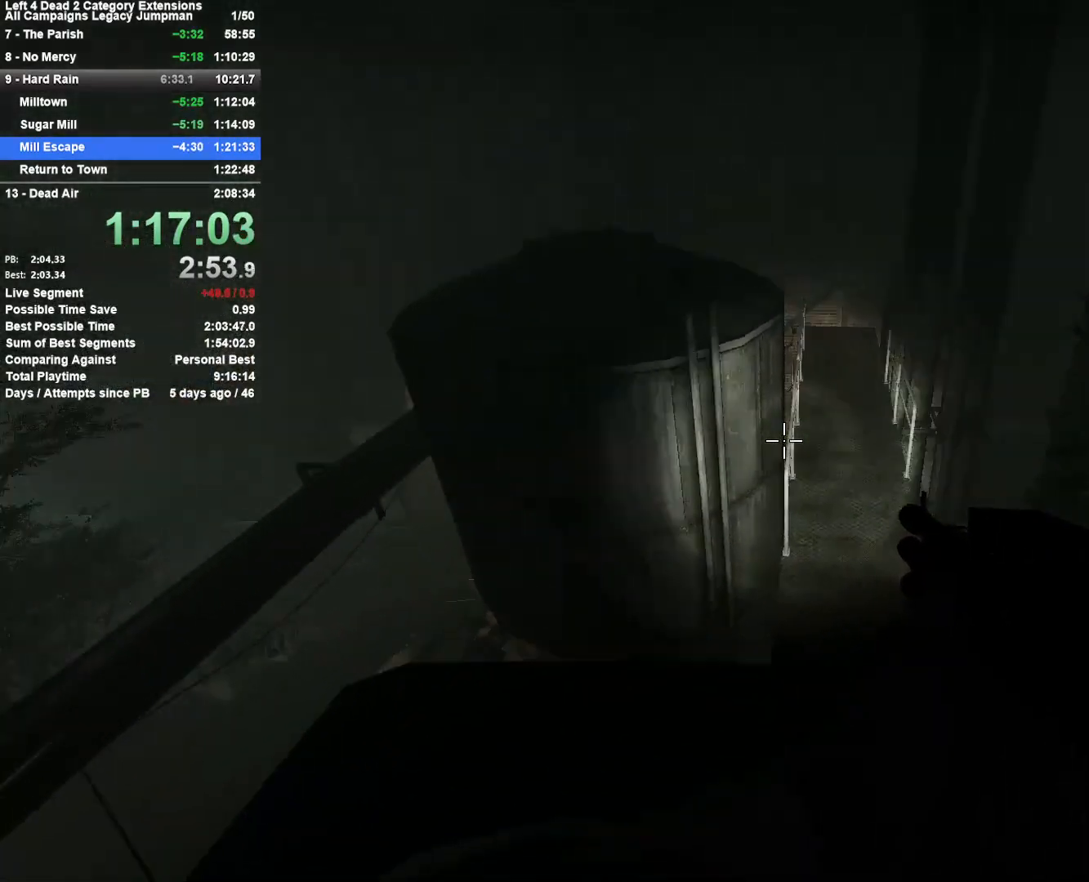
{"keys": ["a"], "mouse": [], "events": [[283, "a", "down"], [283, "d", "up"]]}
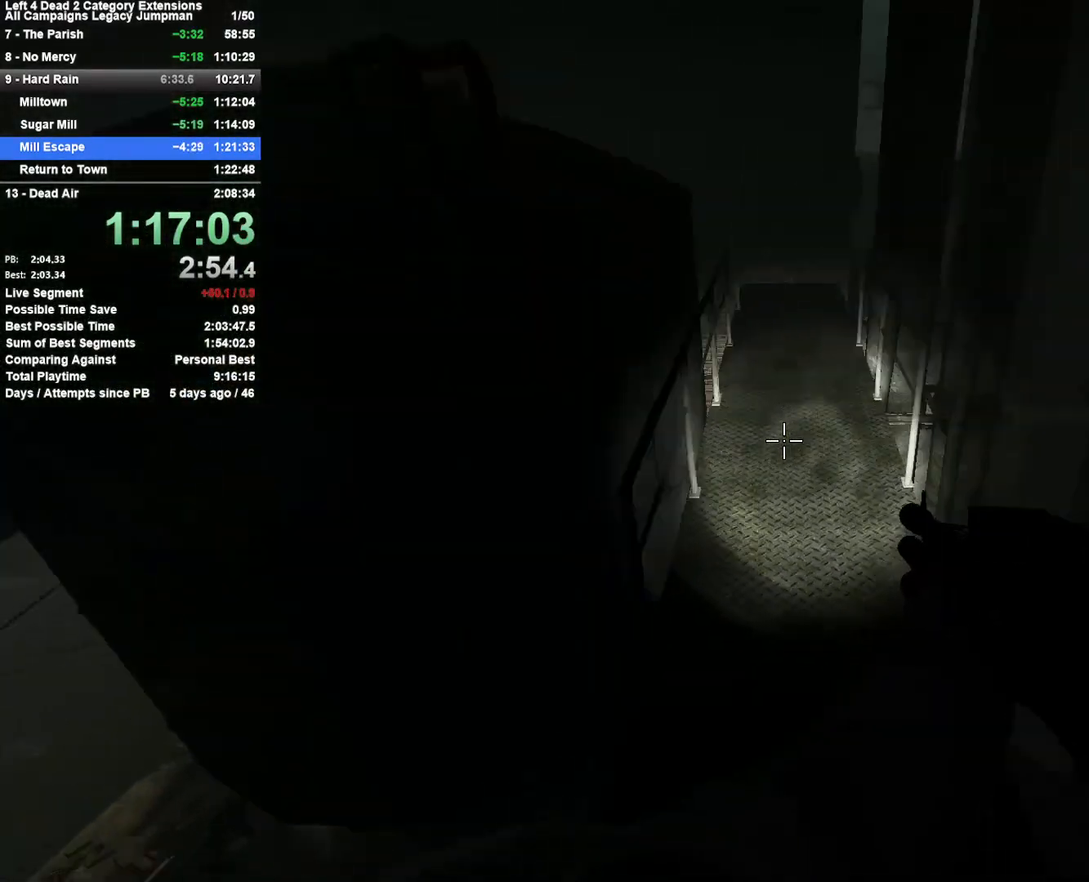
{"keys": ["a"], "mouse": [], "events": [[100, "a", "up"], [100, "d", "down"], [100, "space", "down"], [300, "a", "down"], [383, "d", "up"], [383, "space", "up"]]}
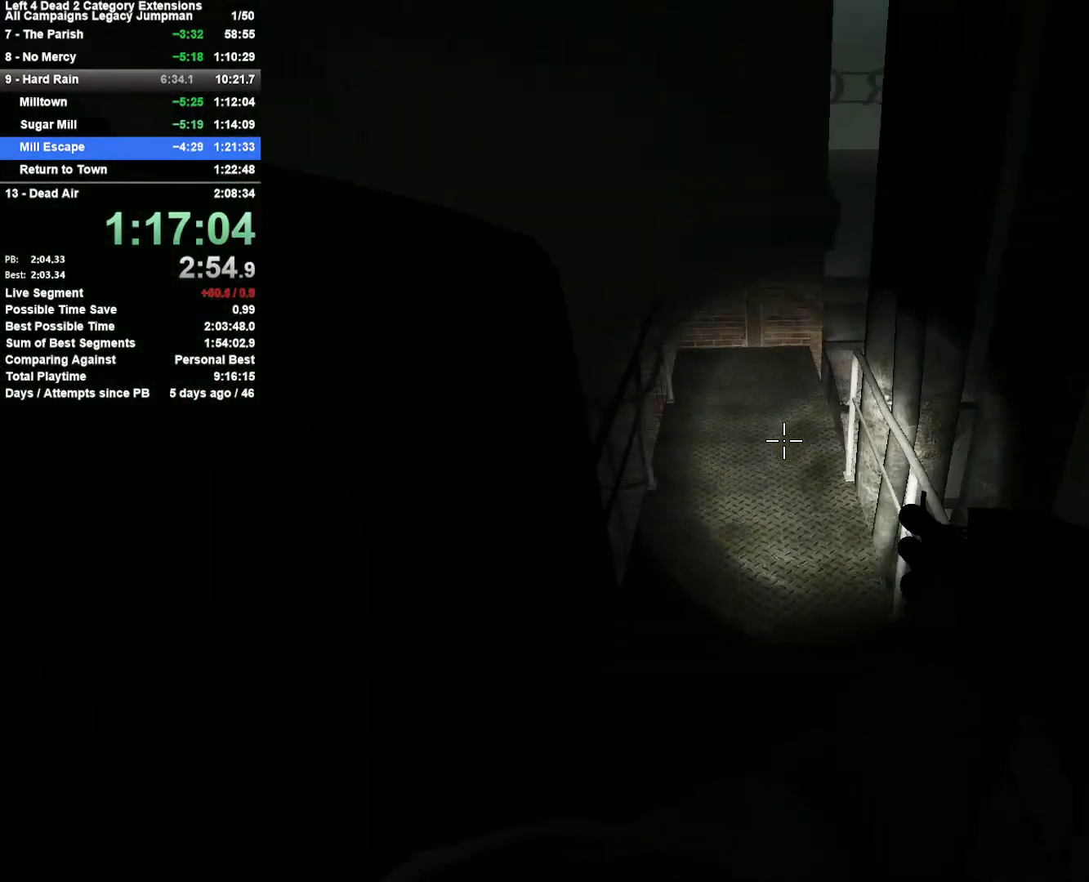
{"keys": ["d"], "mouse": [], "events": [[267, "d", "down"], [267, "space", "down"], [300, "a", "up"], [500, "space", "up"]]}
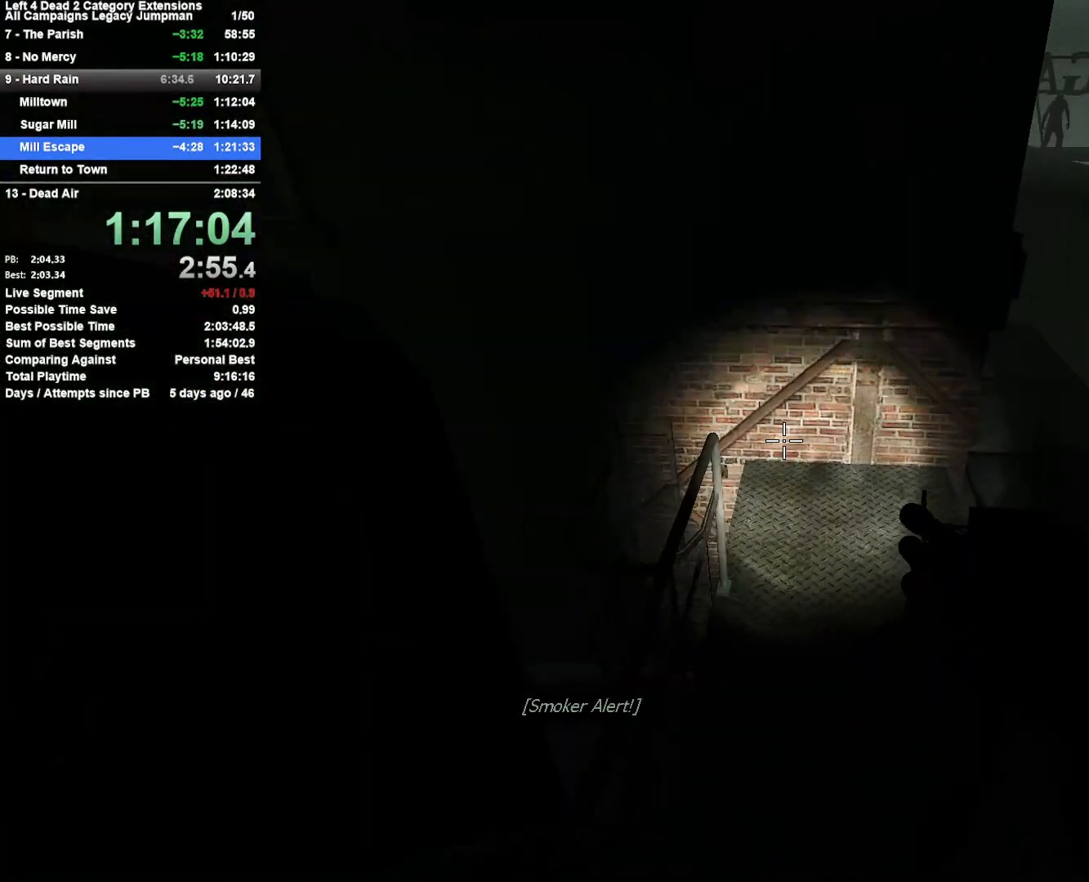
{"keys": ["d", "w"], "mouse": [], "events": [[367, "w", "down"]]}
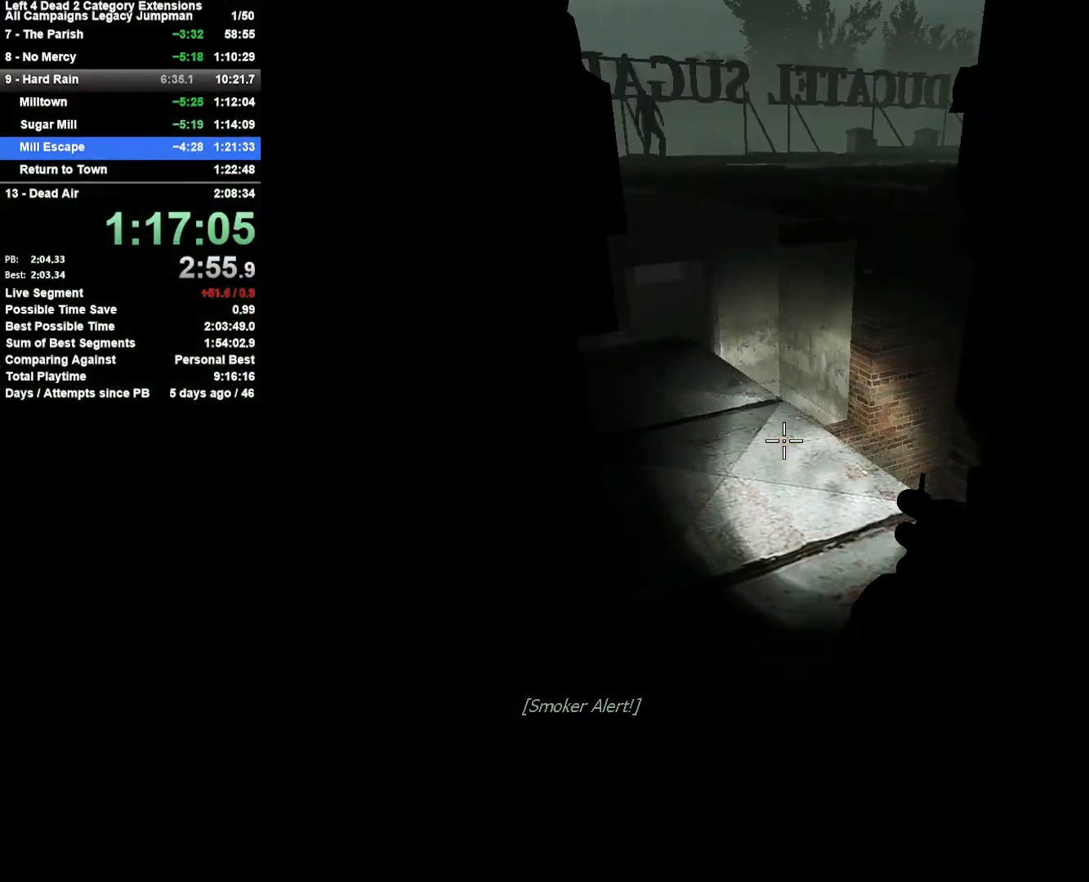
{"keys": ["w"], "mouse": [], "events": [[50, "d", "up"], [250, "a", "down"], [433, "a", "up"]]}
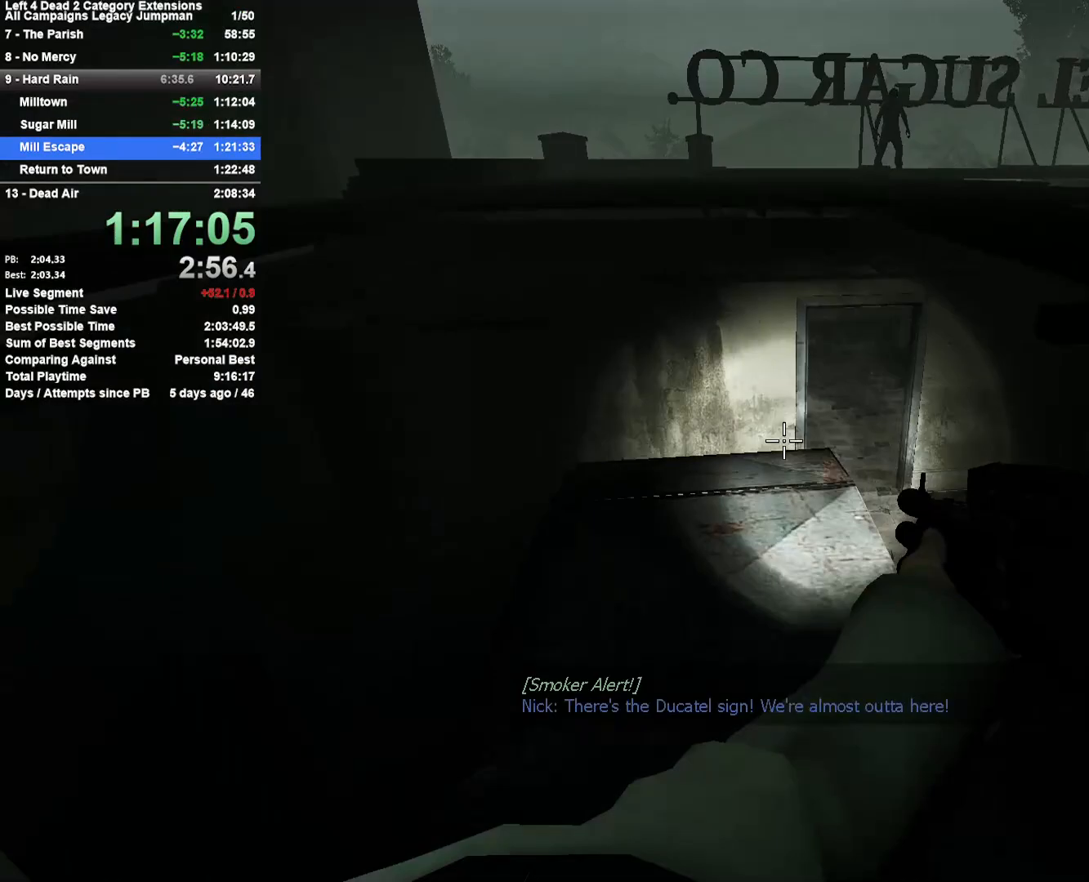
{"keys": ["w"], "mouse": [], "events": [[267, "space", "down"], [400, "space", "up"]]}
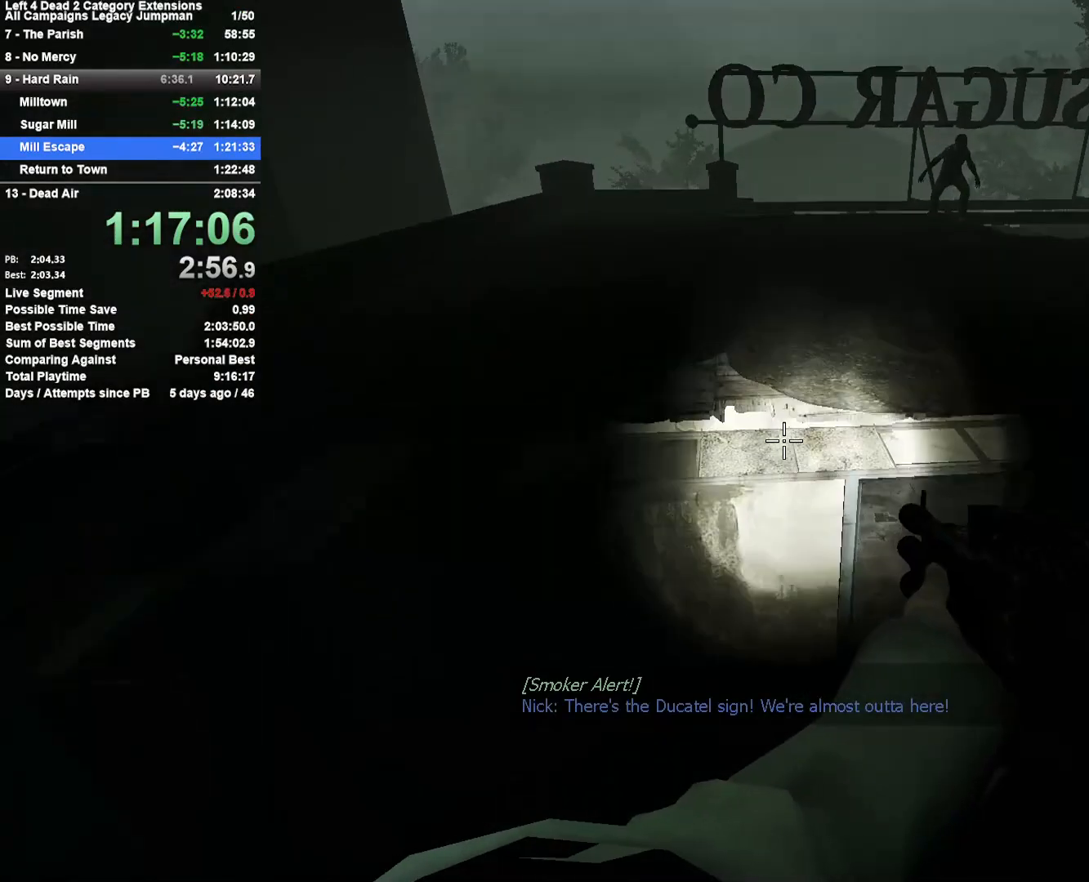
{"keys": ["d", "shift", "w"], "mouse": [], "events": [[33, "space", "down"], [83, "d", "down"], [183, "shift", "down"], [183, "w", "up"], [467, "space", "up"], [467, "w", "down"]]}
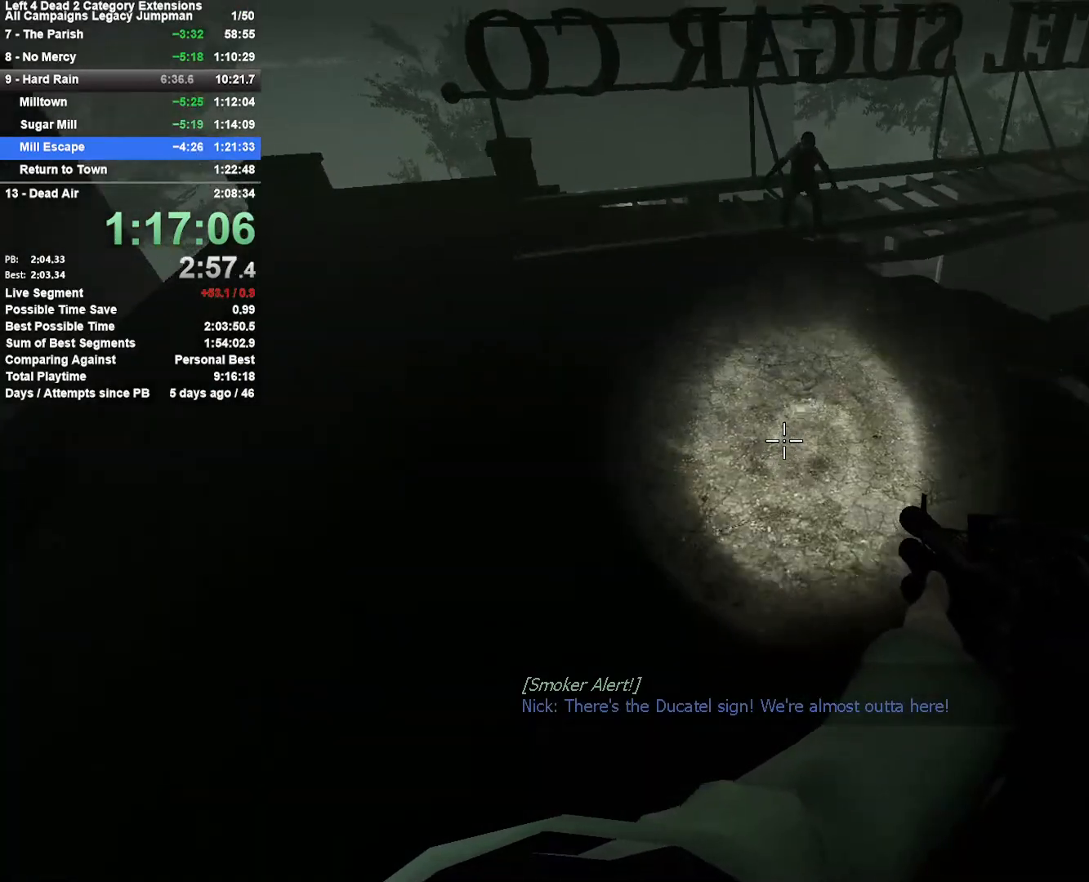
{"keys": ["w"], "mouse": [], "events": [[50, "d", "up"], [50, "shift", "up"]]}
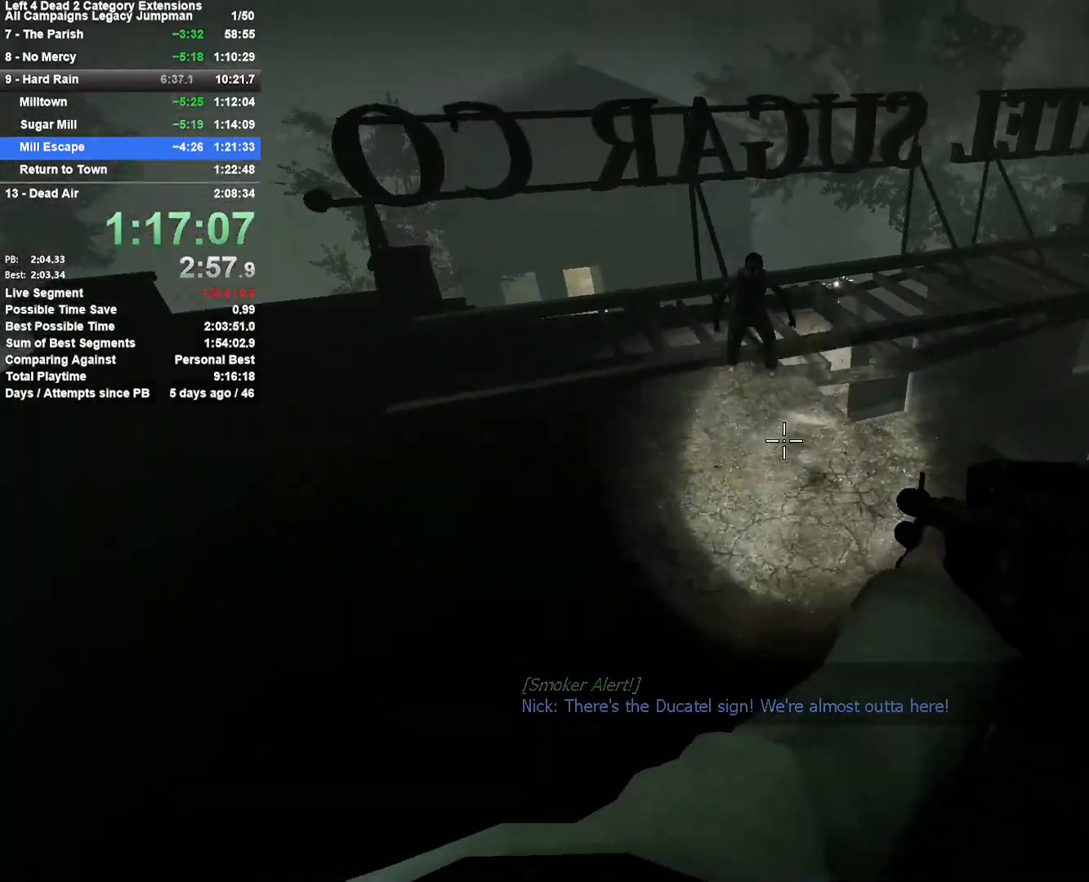
{"keys": ["d", "w"], "mouse": [], "events": [[217, "mouse_left", "down"], [300, "mouse_left", "up"], [450, "d", "down"]]}
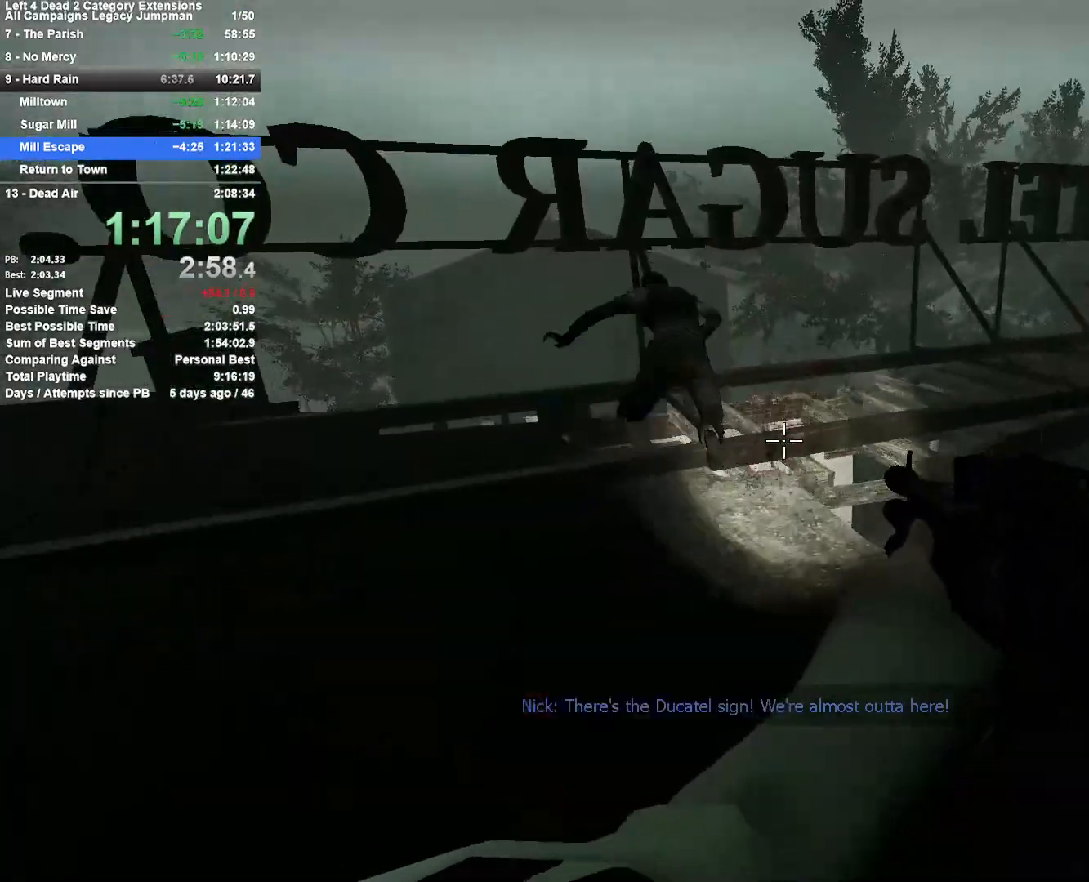
{"keys": ["d"], "mouse": [], "events": [[50, "d", "up"], [367, "d", "down"], [367, "space", "down"], [467, "w", "up"], [500, "space", "up"]]}
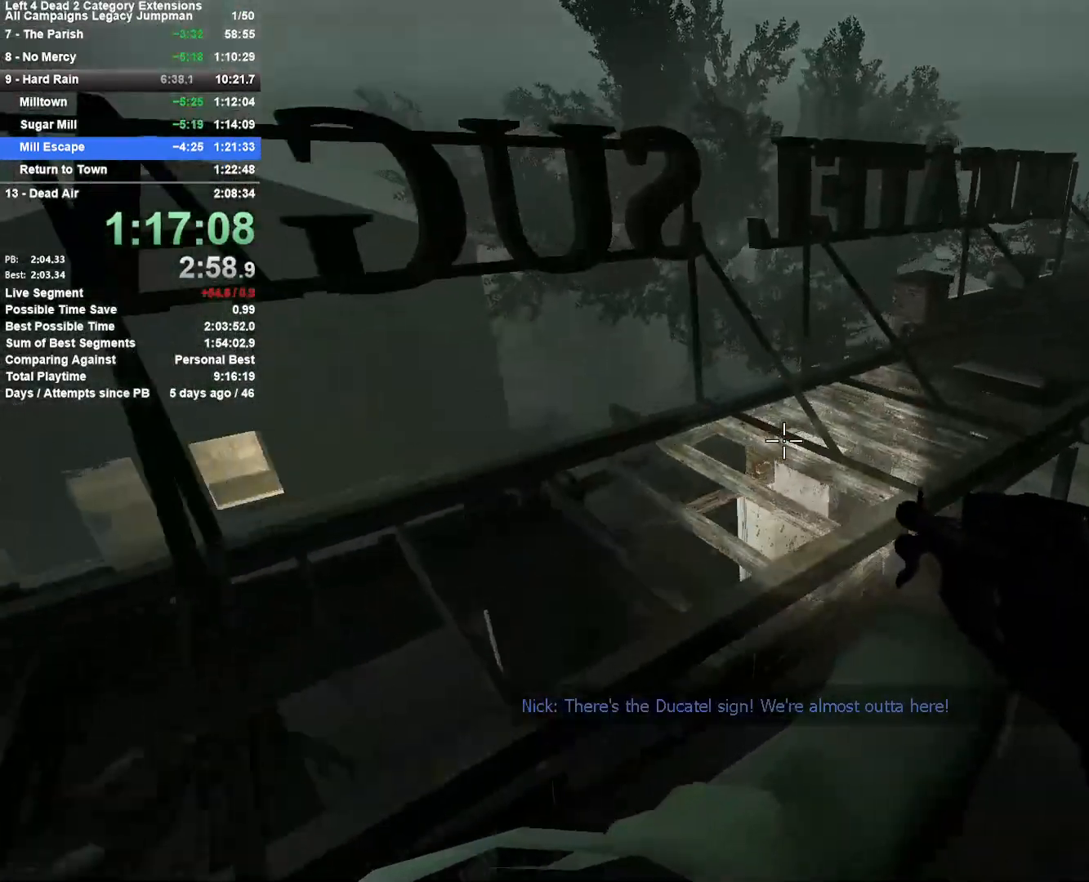
{"keys": ["d"], "mouse": [], "events": [[200, "space", "down"], [433, "space", "up"]]}
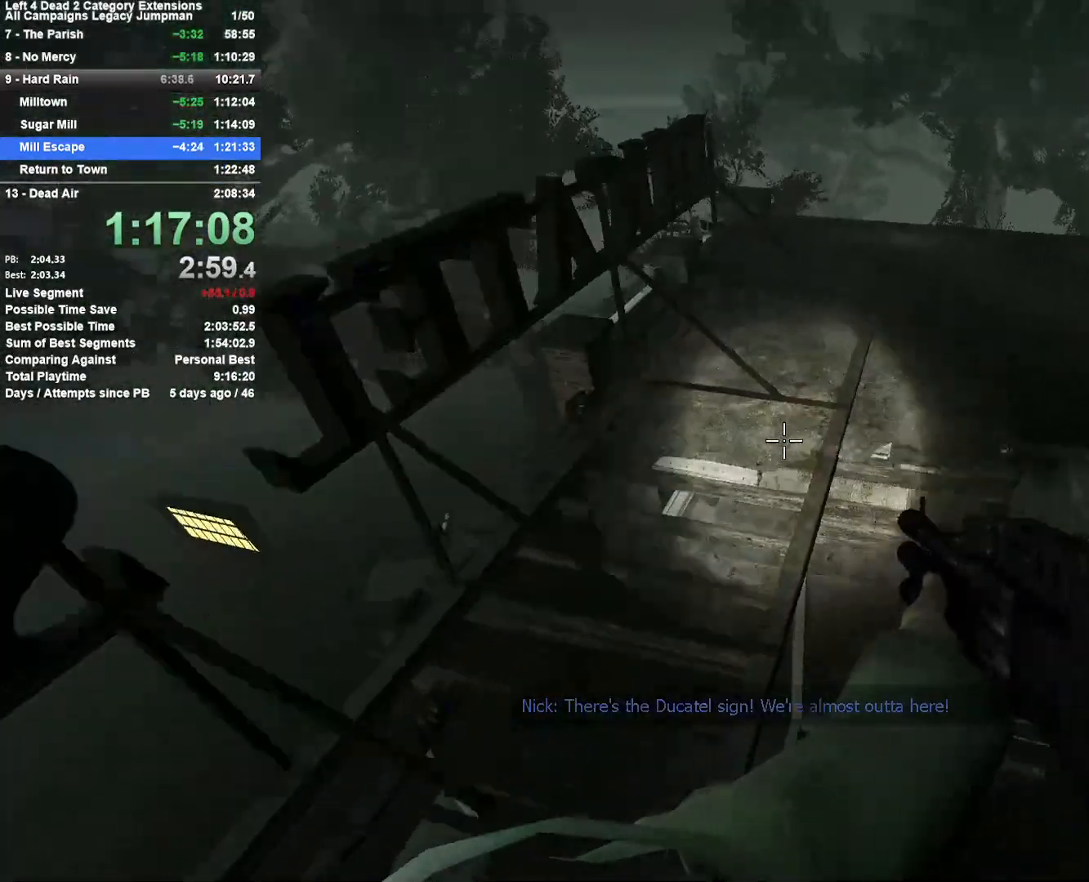
{"keys": ["d"], "mouse": [], "events": [[67, "a", "down"], [67, "d", "up"], [400, "a", "up"], [400, "d", "down"]]}
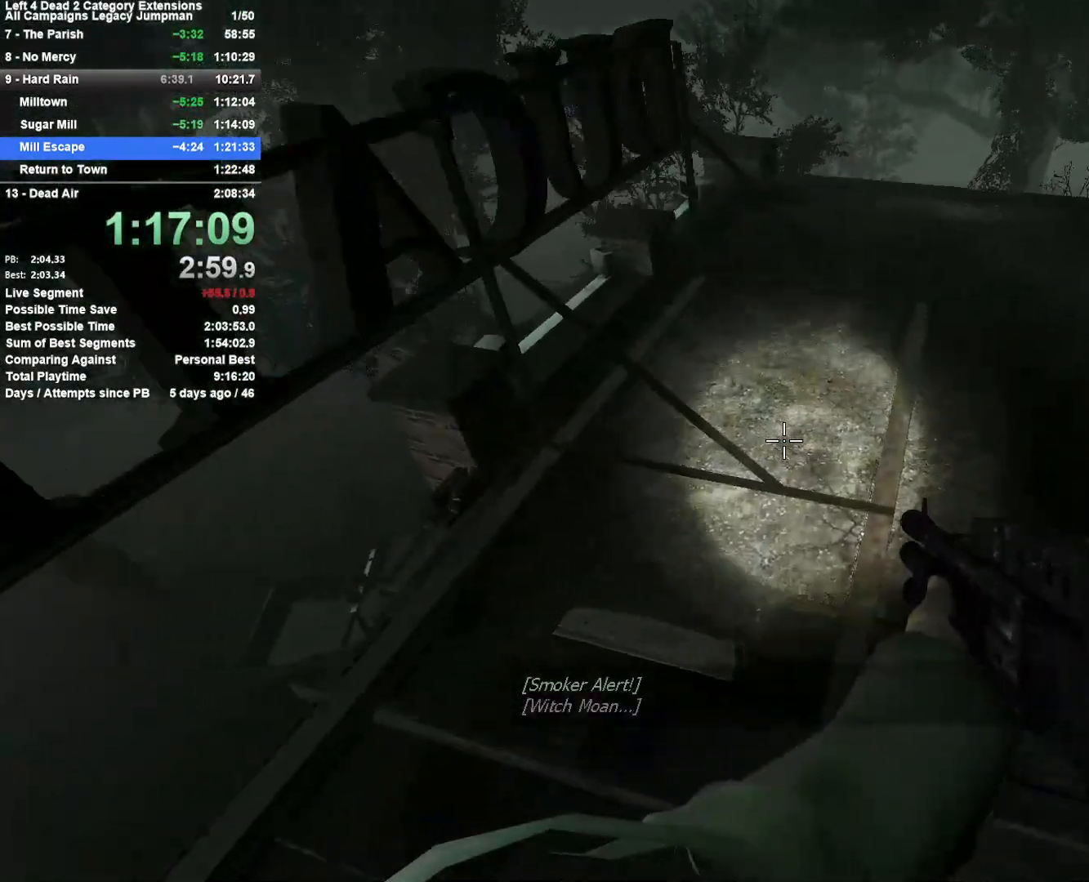
{"keys": ["w"], "mouse": [], "events": [[83, "w", "down"], [183, "d", "up"], [367, "d", "down"], [467, "d", "up"]]}
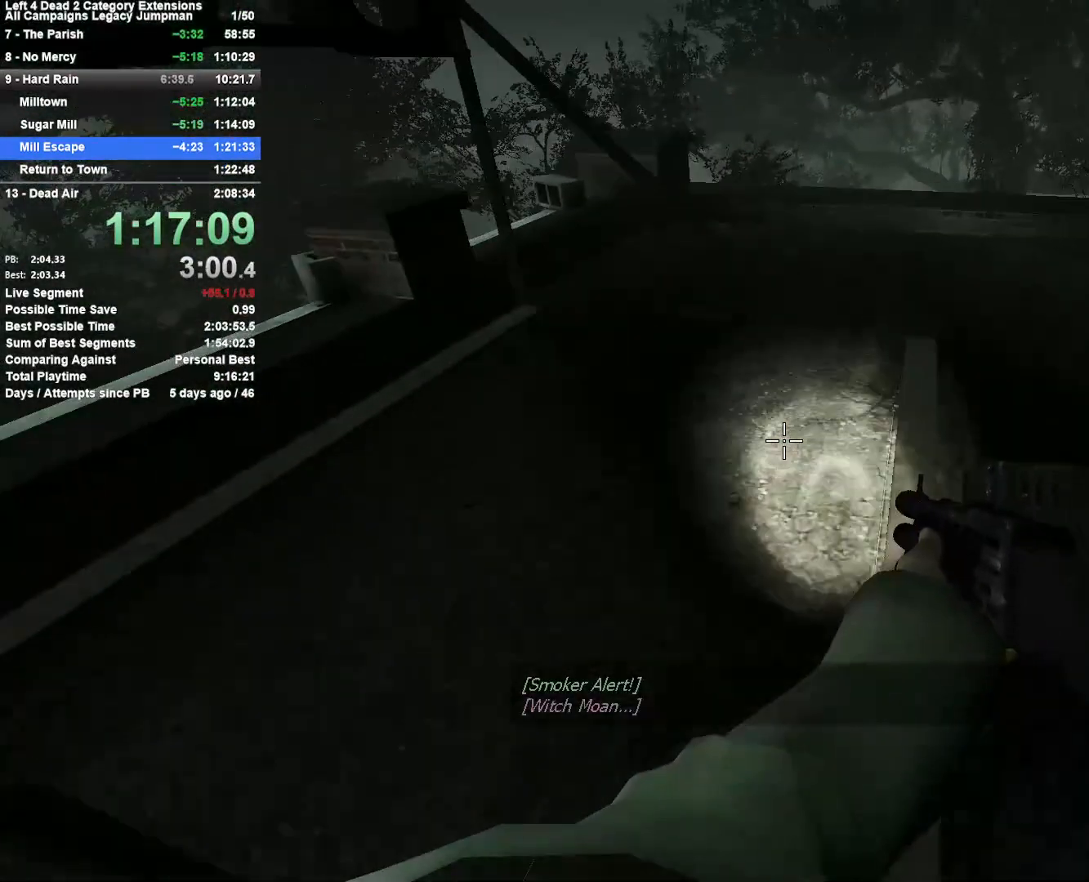
{"keys": ["d", "w"], "mouse": [], "events": [[150, "d", "down"], [250, "d", "up"], [483, "d", "down"]]}
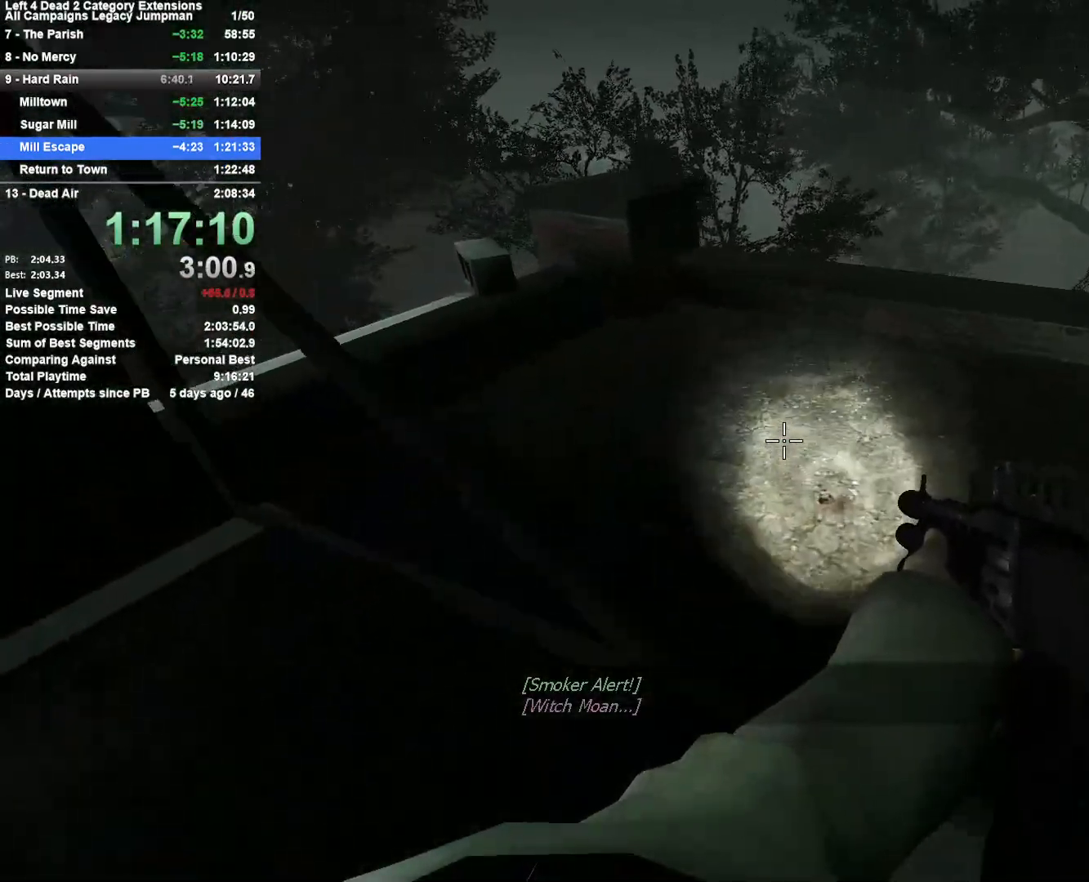
{"keys": ["a", "space"], "mouse": [], "events": [[67, "d", "up"], [317, "a", "down"], [400, "space", "down"], [450, "w", "up"]]}